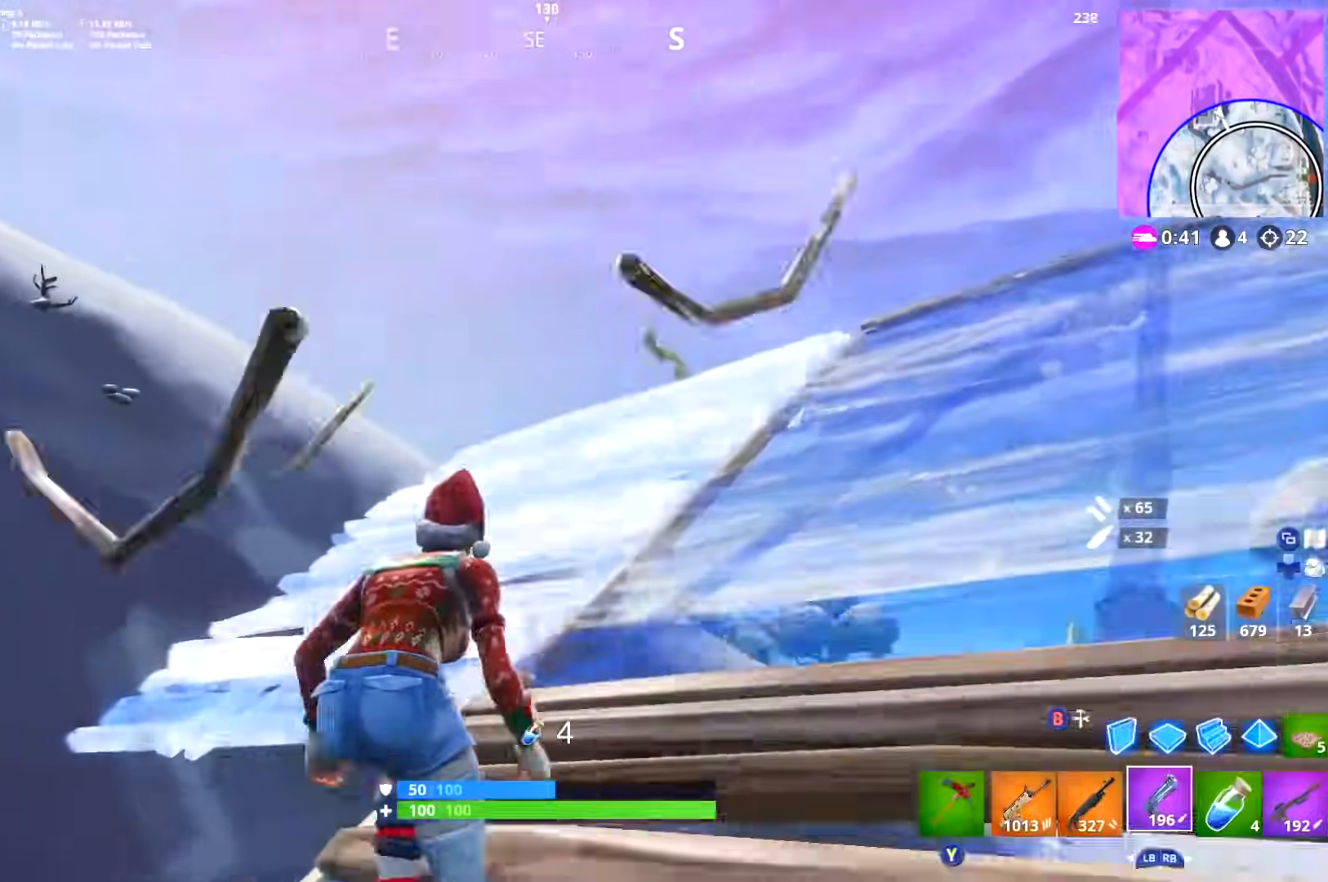
Gameplay with a controller (Xbox layout); each line is a JSON object with the inputs held at the frame after it. "events" lists button and stick changes between this image and that frame as [ms after this image, input, new state], when the widget could be followed in between.
{"buttons": ["R1", "DPAD_RIGHT"], "left_stick": "right", "right_stick": "left", "events": [[17, "left_stick", "up-right"], [67, "L1", "up"], [83, "L3", "up"], [83, "right_stick", "center"], [150, "L1", "down"], [150, "L3", "down"], [200, "right_stick", "left"], [250, "L1", "up"], [267, "L3", "up"], [417, "DPAD_RIGHT", "down"], [417, "left_stick", "right"], [450, "R1", "down"]]}
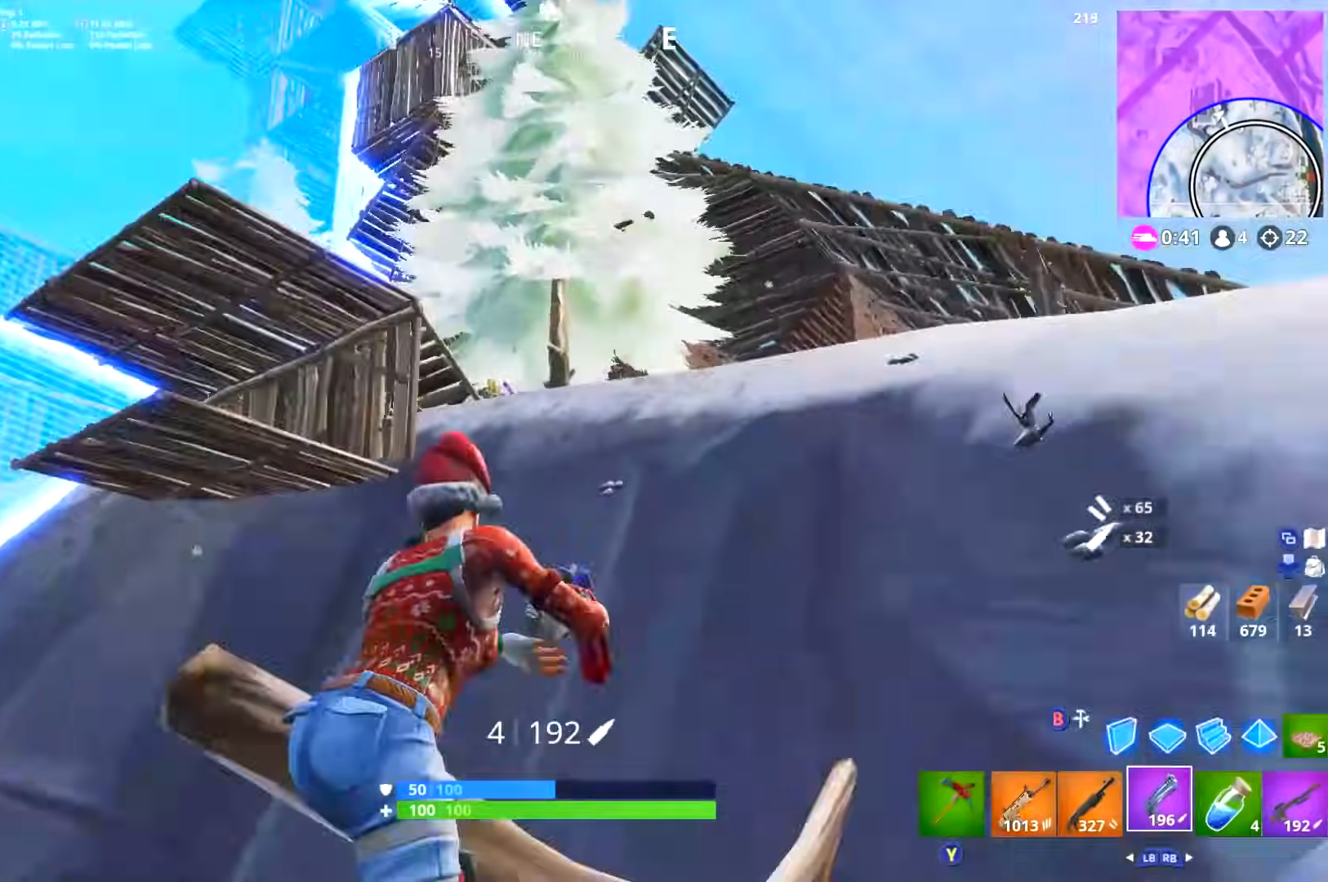
{"buttons": [], "left_stick": "down", "right_stick": "center"}
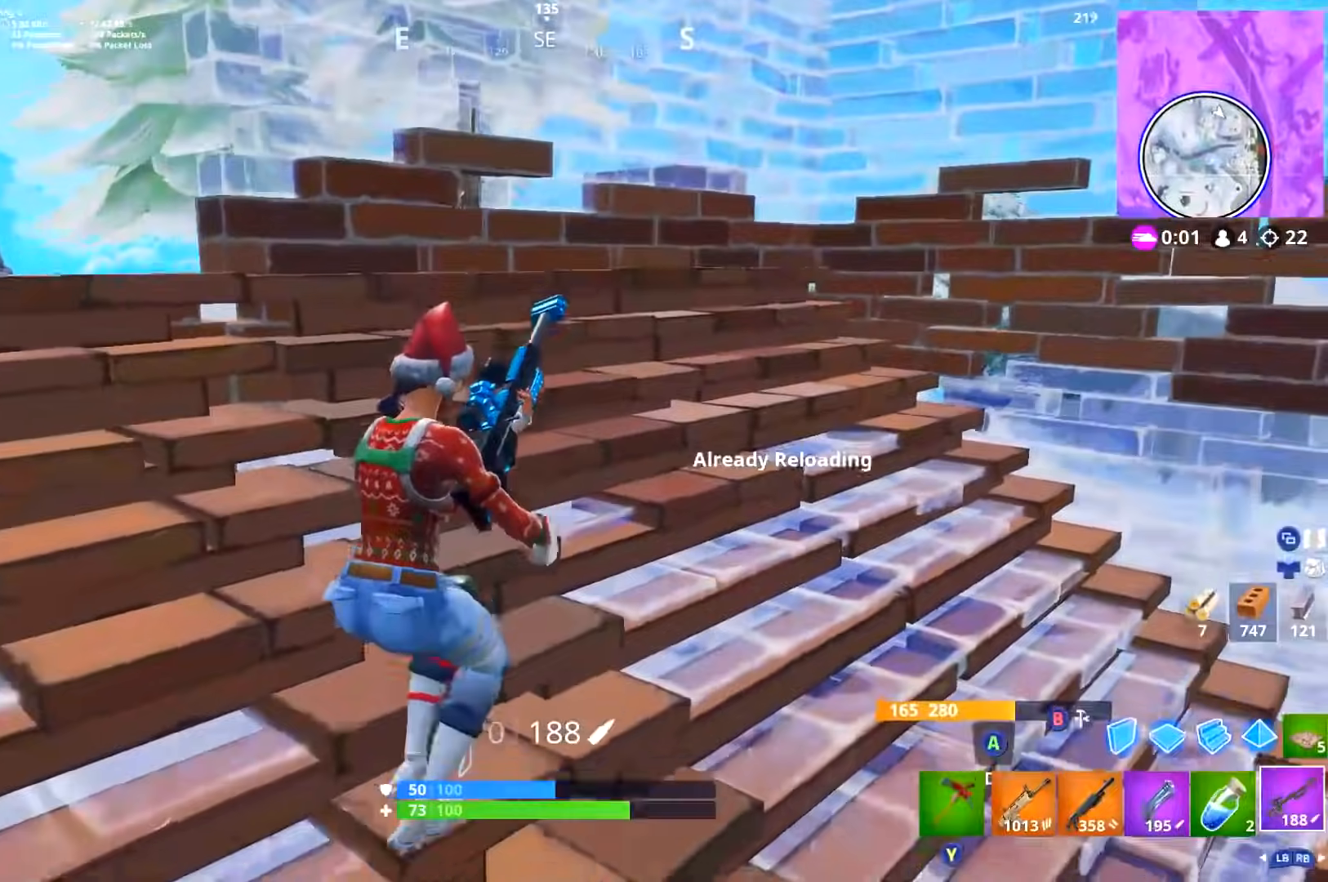
{"buttons": [], "left_stick": "center", "right_stick": "center", "events": [[100, "left_stick", "center"], [284, "right_stick", "right"], [467, "right_stick", "center"]]}
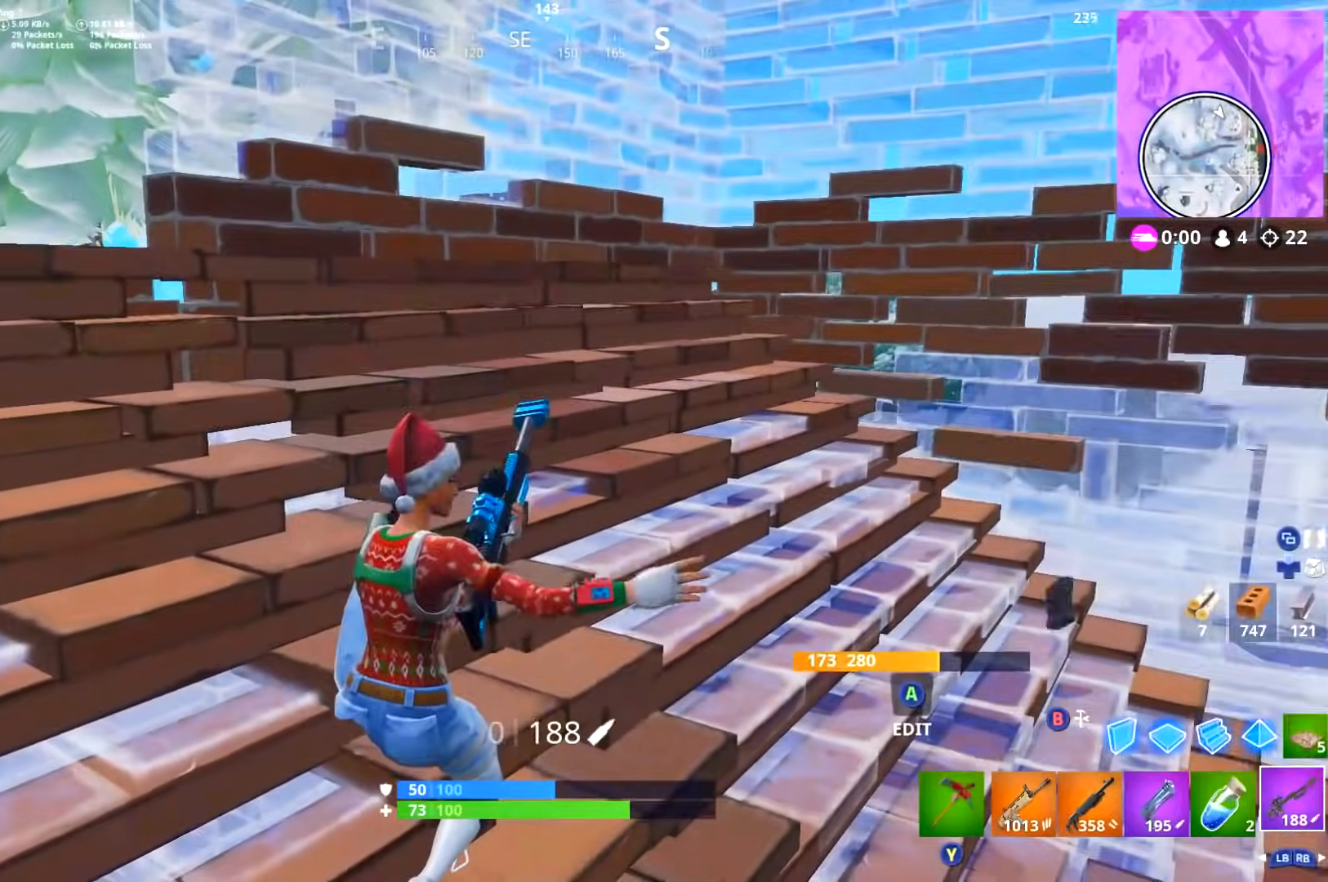
{"buttons": [], "left_stick": "center", "right_stick": "center", "events": []}
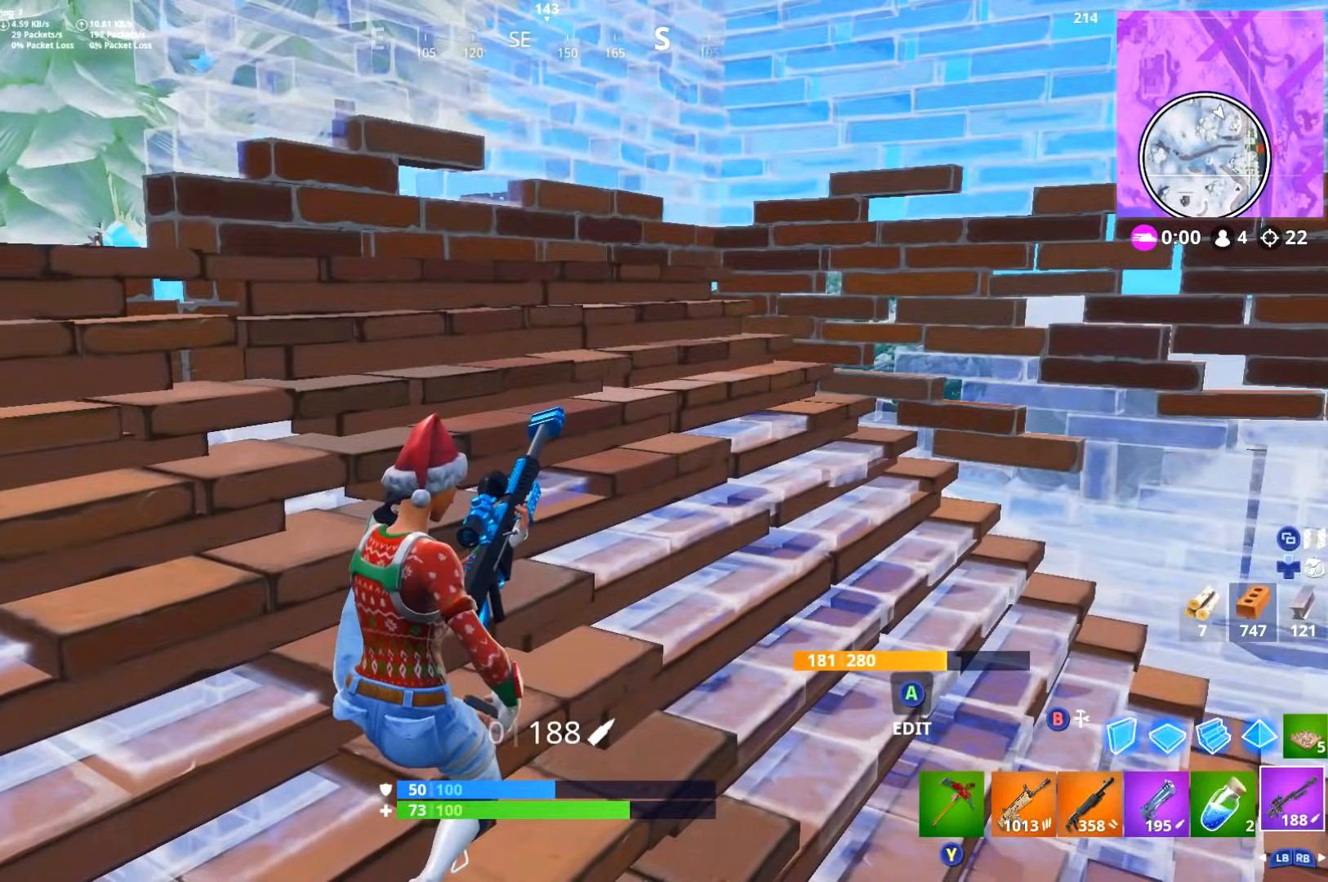
{"buttons": [], "left_stick": "center", "right_stick": "center", "events": [[50, "right_stick", "up-right"], [184, "right_stick", "right"], [451, "right_stick", "center"]]}
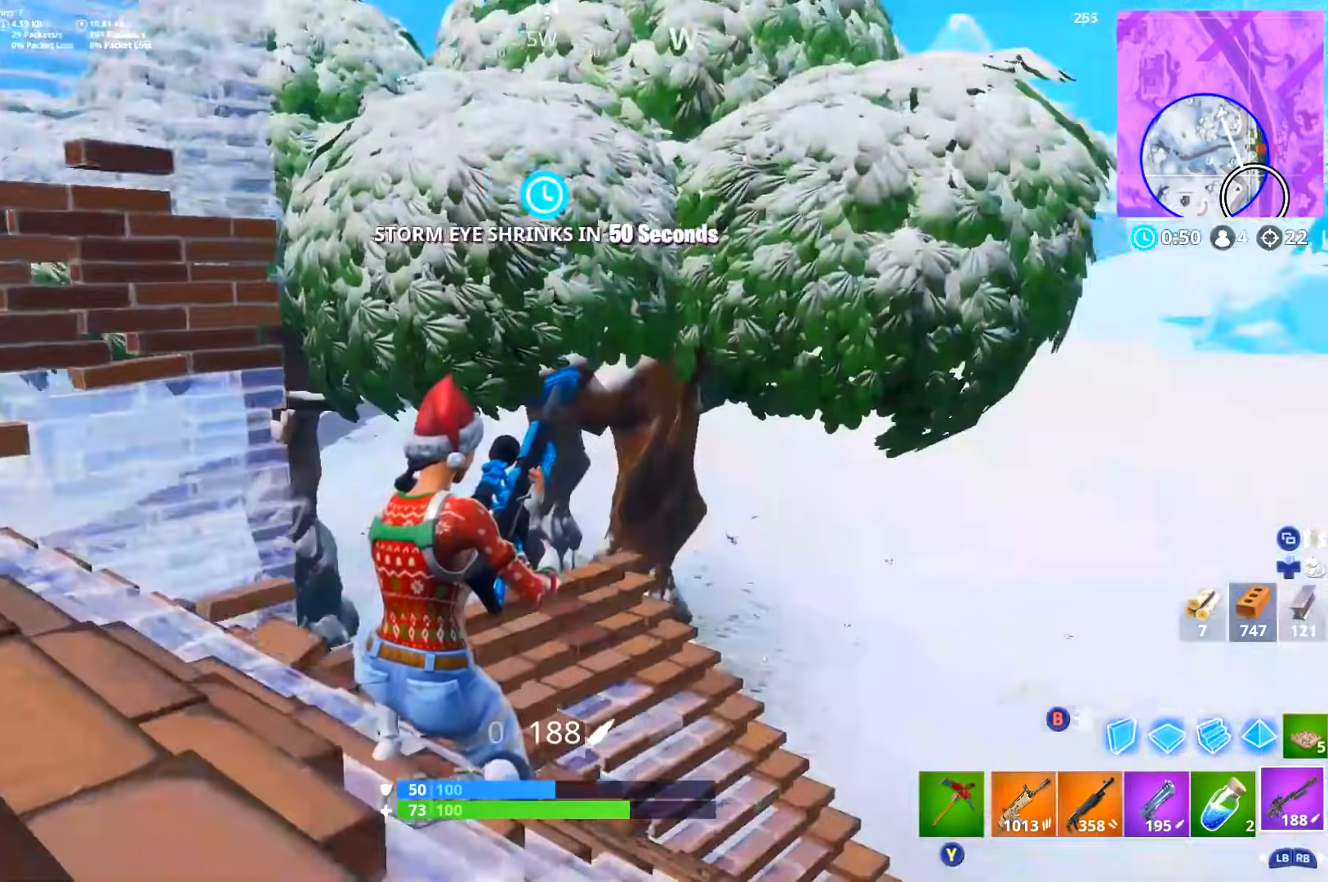
{"buttons": [], "left_stick": "center", "right_stick": "left", "events": [[183, "right_stick", "right"], [350, "right_stick", "center"], [467, "right_stick", "left"]]}
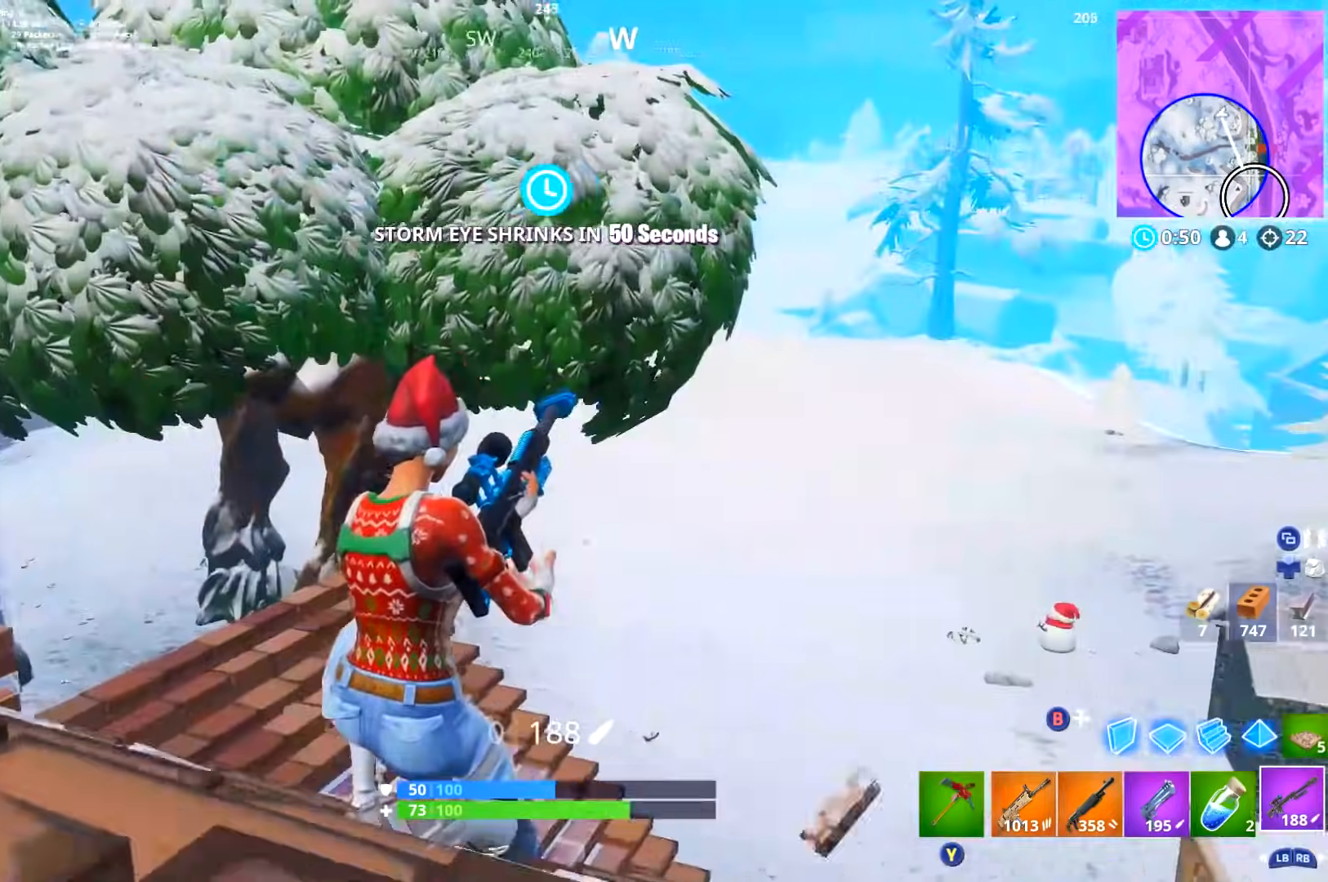
{"buttons": [], "left_stick": "center", "right_stick": "center", "events": [[301, "right_stick", "center"]]}
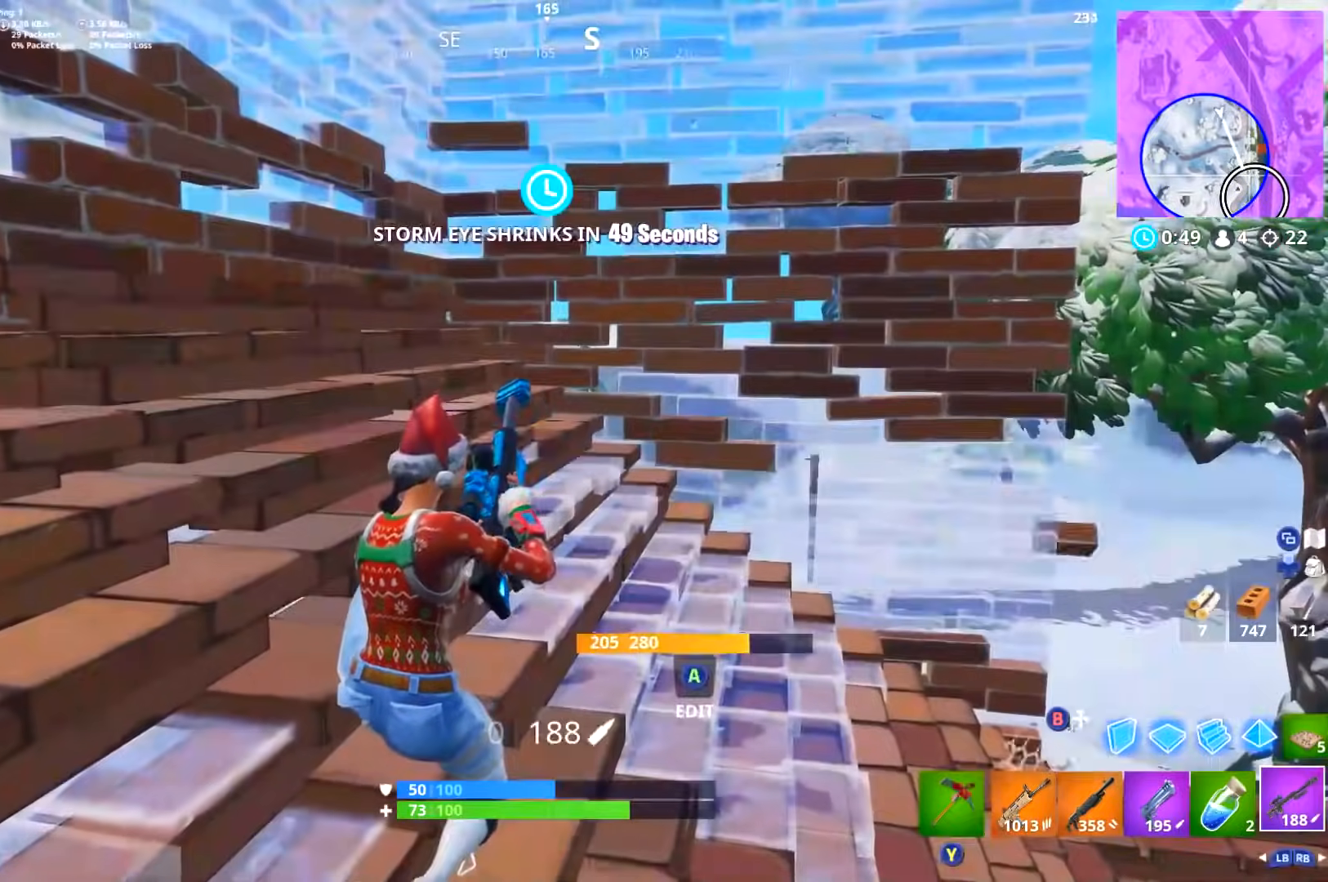
{"buttons": ["B"], "left_stick": "up", "right_stick": "center"}
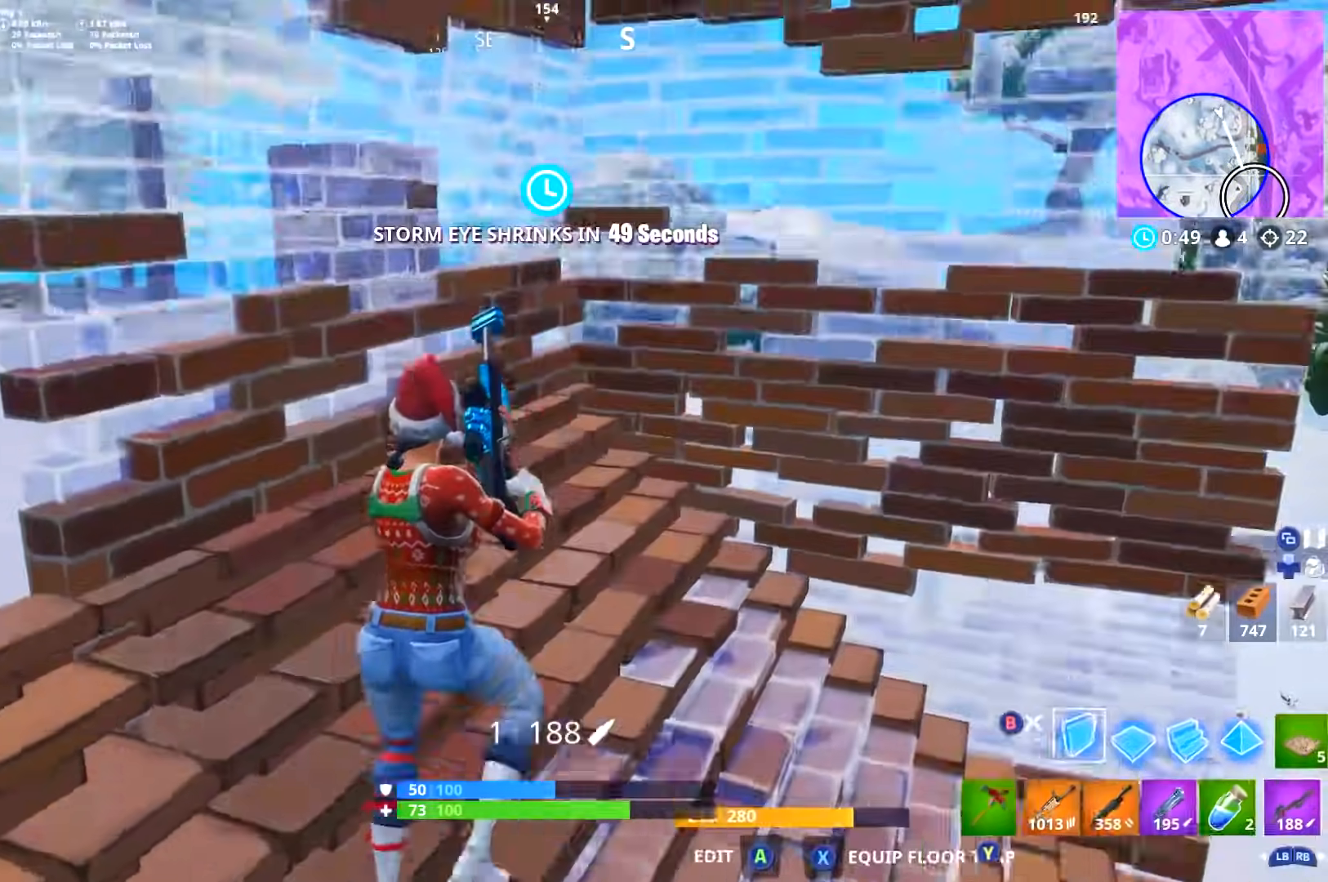
{"buttons": [], "left_stick": "up-right", "right_stick": "up-left", "events": [[17, "B", "up"], [67, "R1", "down"], [150, "L2", "down"], [184, "R1", "up"], [200, "B", "down"], [217, "left_stick", "up-right"], [234, "L2", "up"], [267, "B", "up"], [351, "L3", "down"], [384, "right_stick", "up-left"], [467, "L3", "up"]]}
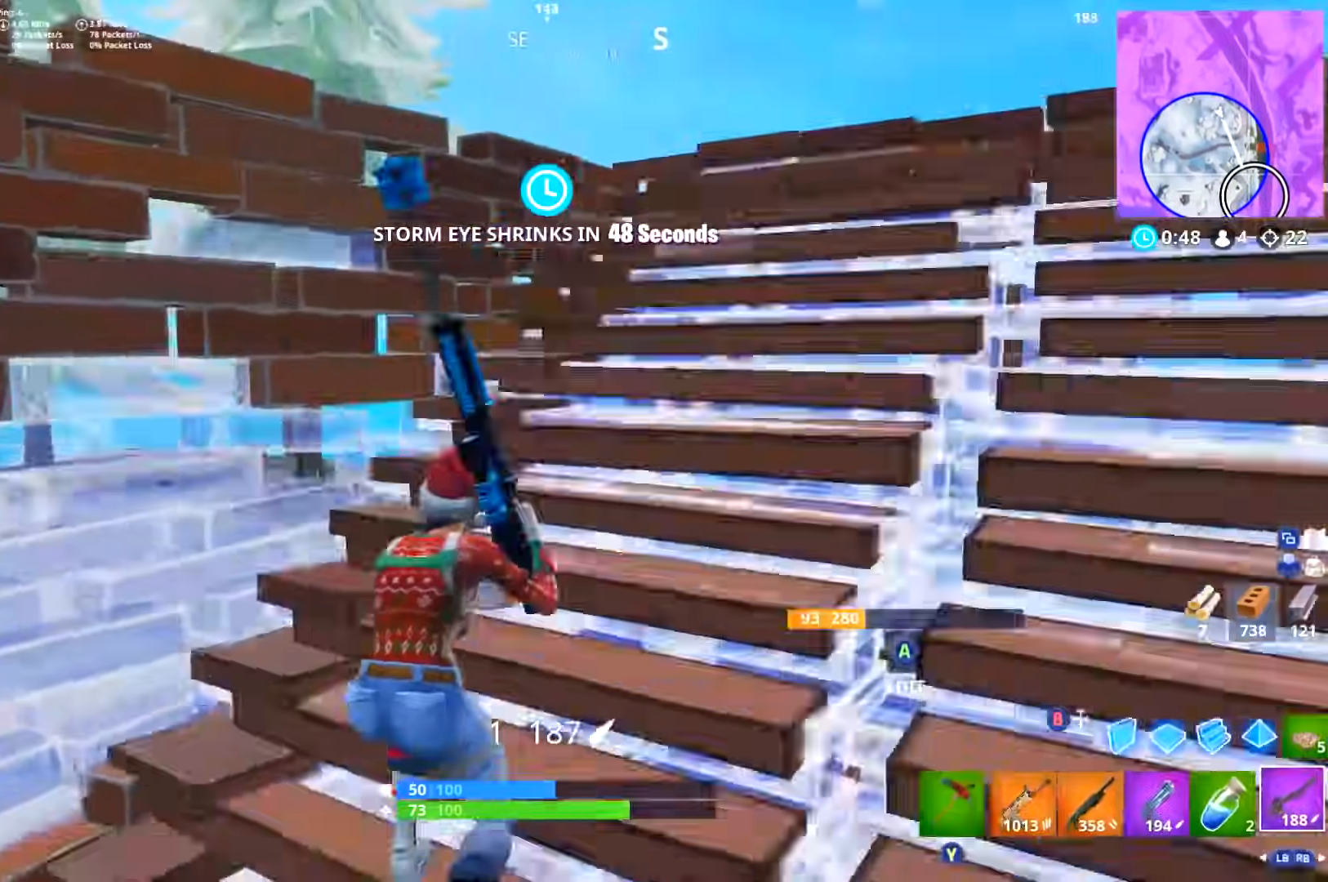
{"buttons": ["L2"], "left_stick": "up-right", "right_stick": "center", "events": [[50, "right_stick", "center"], [200, "R3", "down"], [283, "R3", "up"], [350, "R3", "down"], [434, "R3", "up"], [500, "L2", "down"]]}
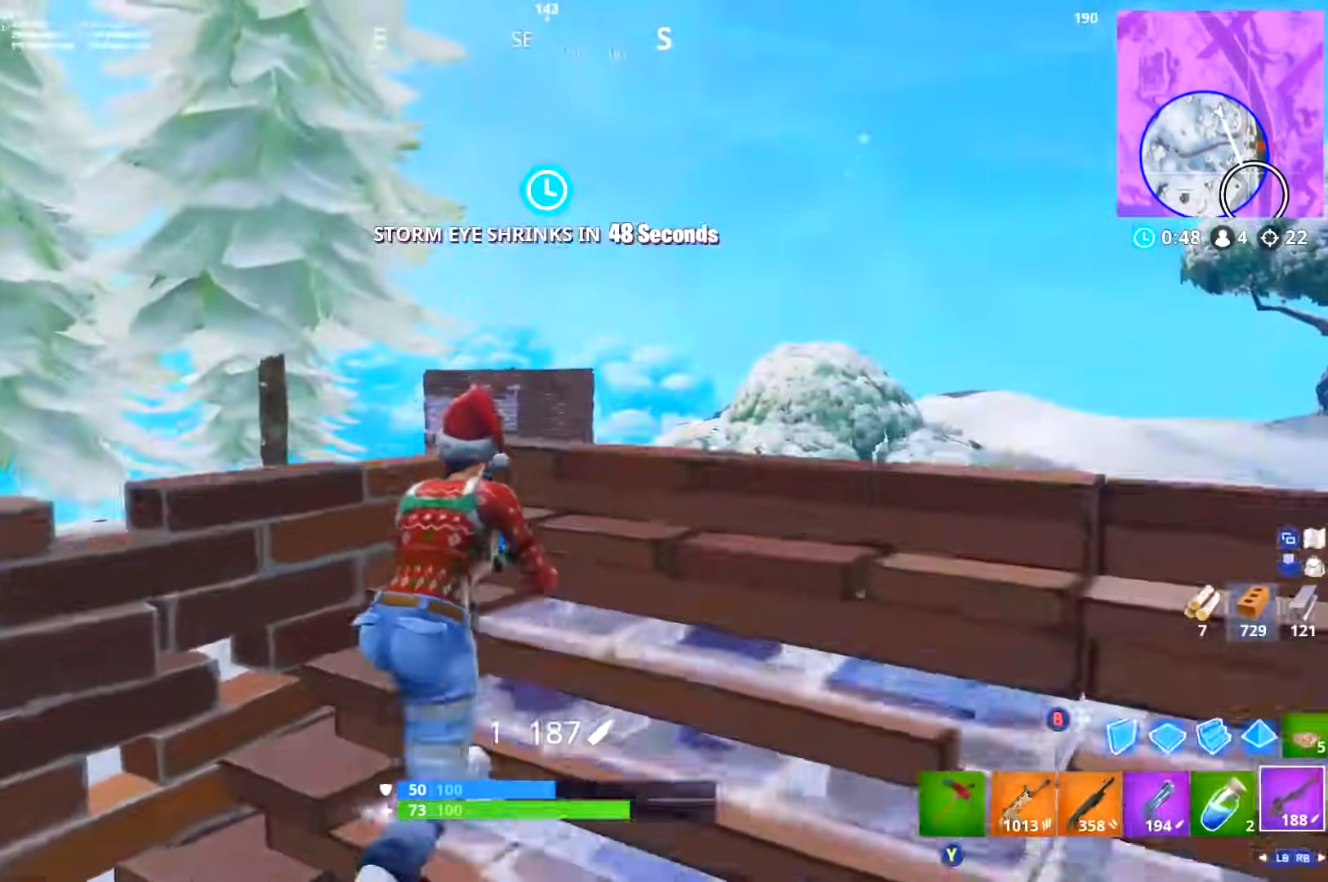
{"buttons": ["L2"], "left_stick": "up-right", "right_stick": "left", "events": [[34, "L2", "up"], [100, "B", "down"], [134, "B", "up"], [134, "DPAD_RIGHT", "down"], [217, "right_stick", "down"], [267, "right_stick", "down-right"], [284, "DPAD_RIGHT", "up"], [317, "R1", "down"], [484, "L2", "down"], [484, "R1", "up"], [501, "right_stick", "left"]]}
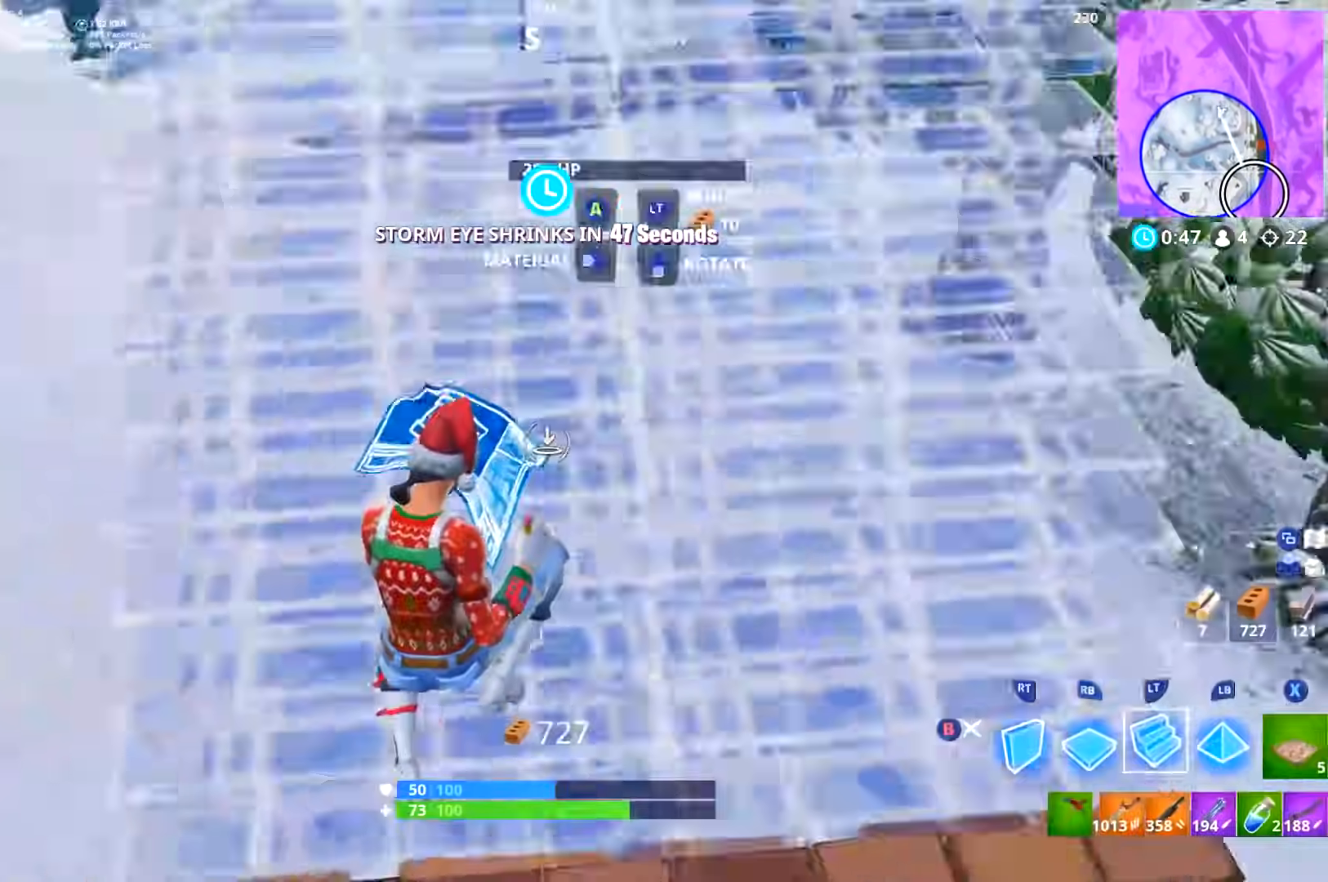
{"buttons": [], "left_stick": "up-right", "right_stick": "left", "events": [[83, "L2", "up"], [83, "R2", "down"], [117, "right_stick", "up"], [200, "right_stick", "center"], [217, "L3", "down"], [267, "B", "down"], [283, "R2", "up"], [333, "B", "up"], [484, "right_stick", "left"], [500, "L3", "up"]]}
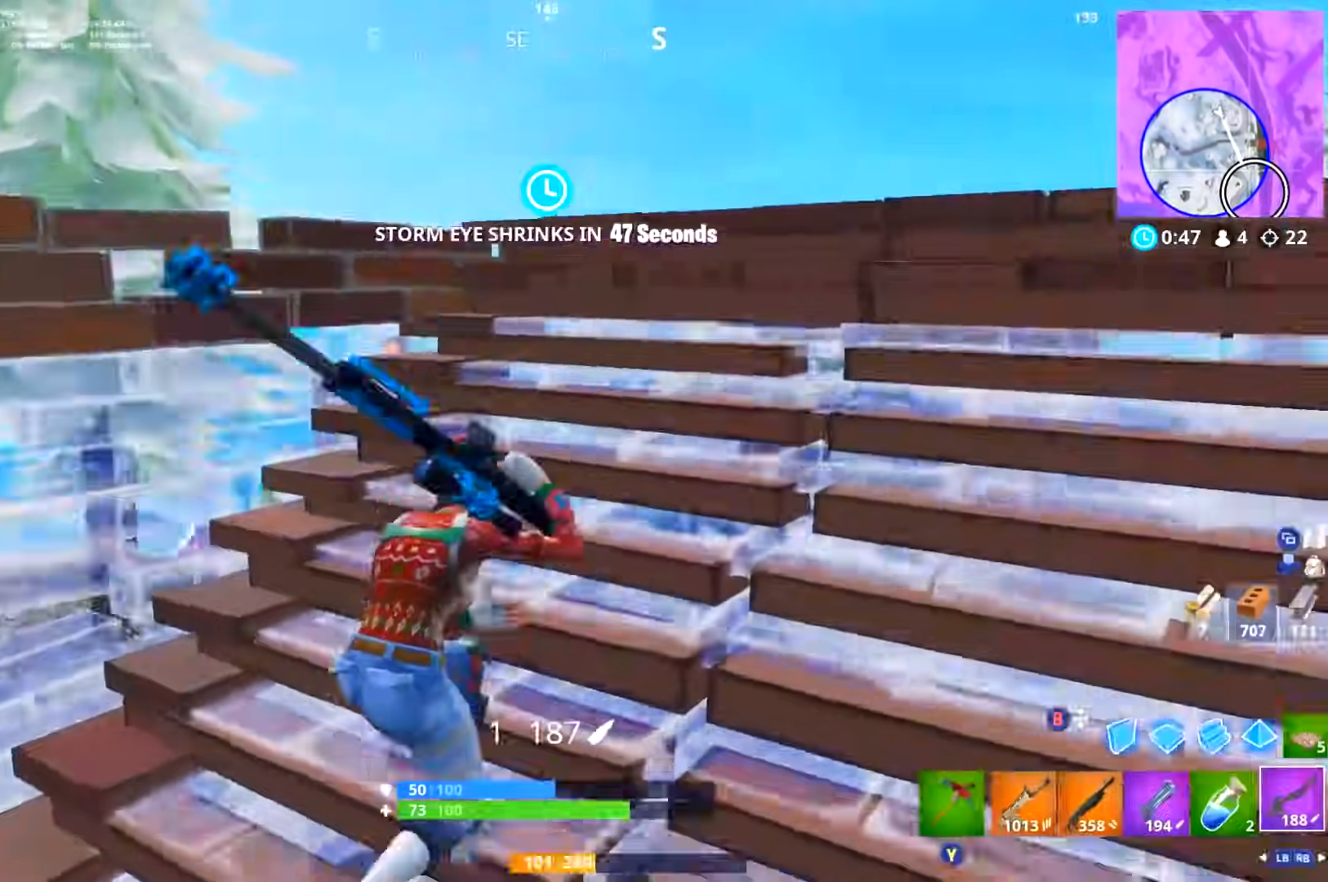
{"buttons": ["L2"], "left_stick": "left", "right_stick": "left", "events": [[84, "right_stick", "center"], [234, "right_stick", "up-left"], [301, "right_stick", "center"], [317, "L2", "down"], [484, "left_stick", "left"], [484, "right_stick", "left"]]}
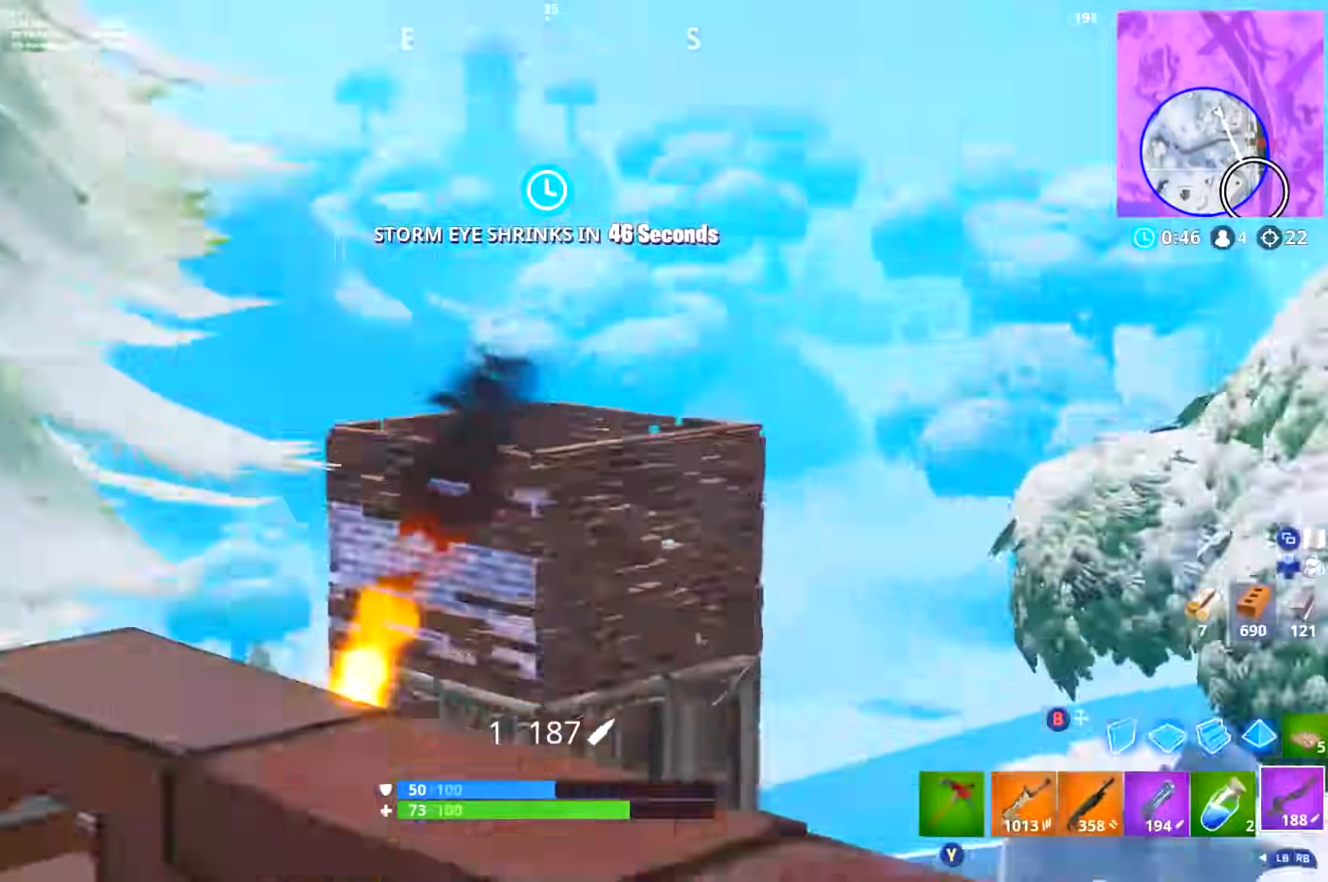
{"buttons": ["L3"], "left_stick": "left", "right_stick": "down-left", "events": [[16, "left_stick", "down-left"], [150, "L2", "up"], [300, "R1", "down"], [333, "left_stick", "left"], [417, "R1", "up"], [434, "L3", "down"], [450, "right_stick", "down-left"]]}
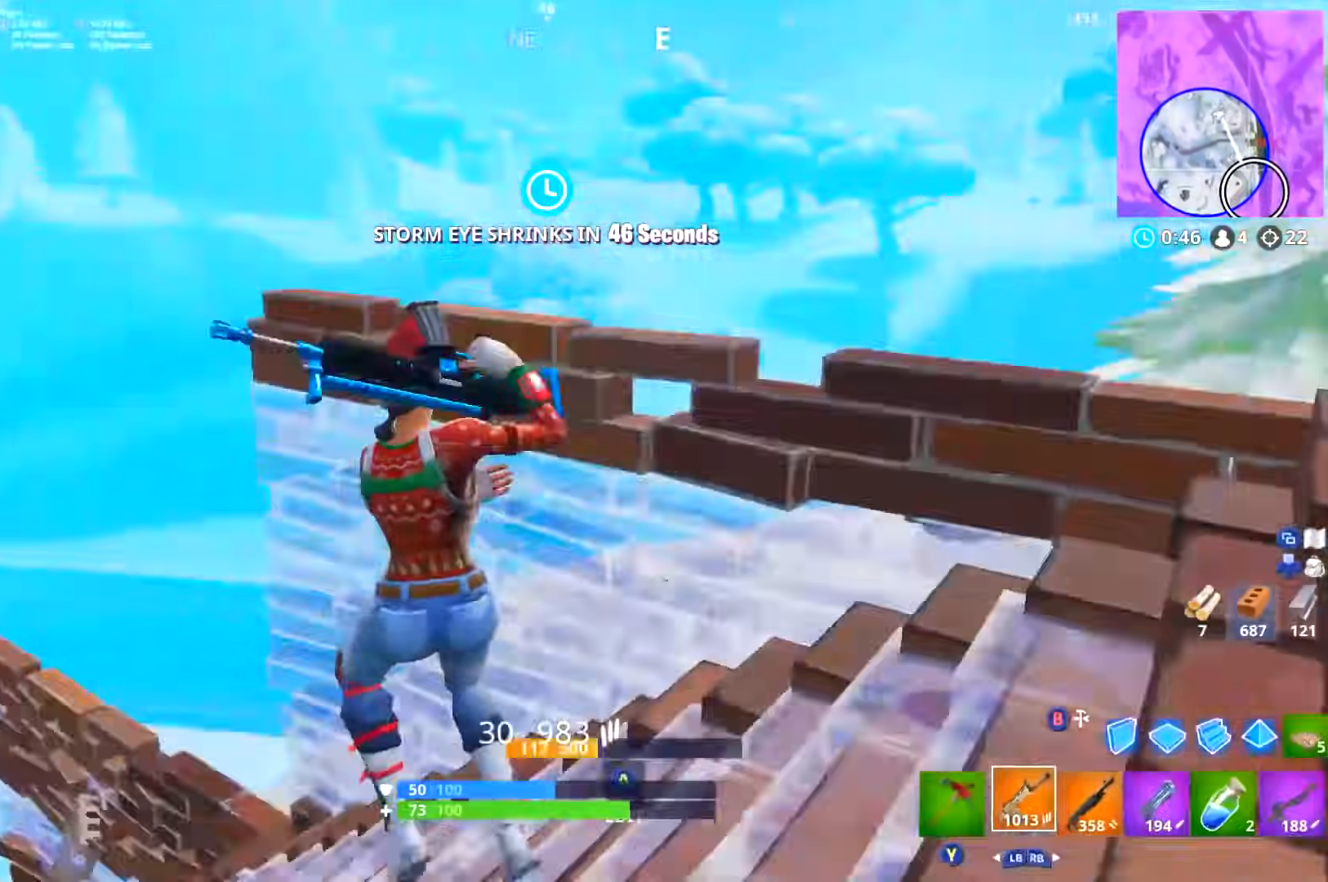
{"buttons": [], "left_stick": "up-left", "right_stick": "center", "events": [[100, "left_stick", "up-left"], [234, "right_stick", "center"], [317, "Y", "down"], [401, "Y", "up"], [417, "L3", "up"]]}
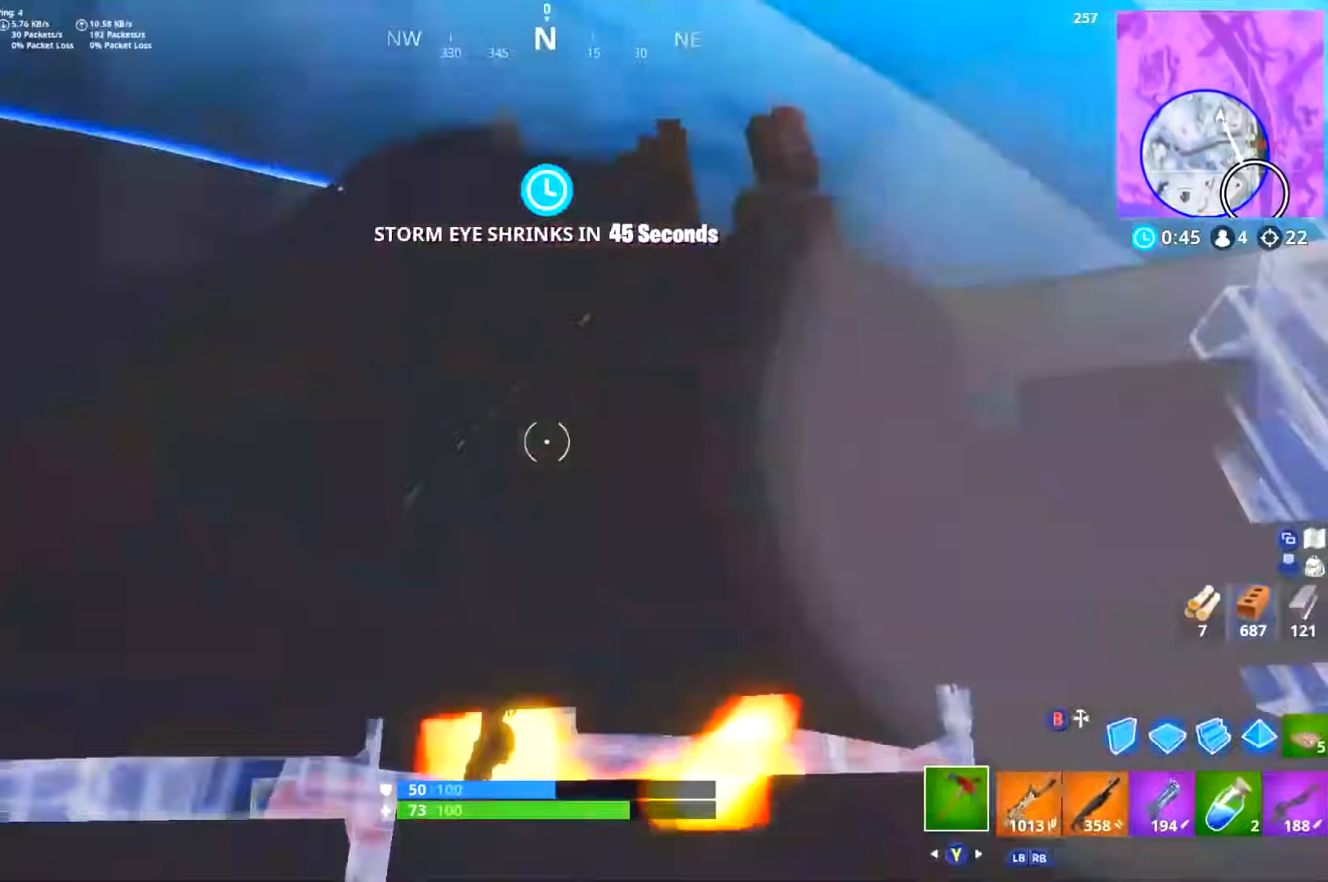
{"buttons": ["R1", "L3"], "left_stick": "up", "right_stick": "right", "events": [[16, "L3", "down"], [117, "B", "down"], [167, "B", "up"], [167, "L3", "up"], [167, "left_stick", "up"], [233, "R1", "down"], [250, "L3", "down"], [250, "right_stick", "down"], [400, "right_stick", "right"]]}
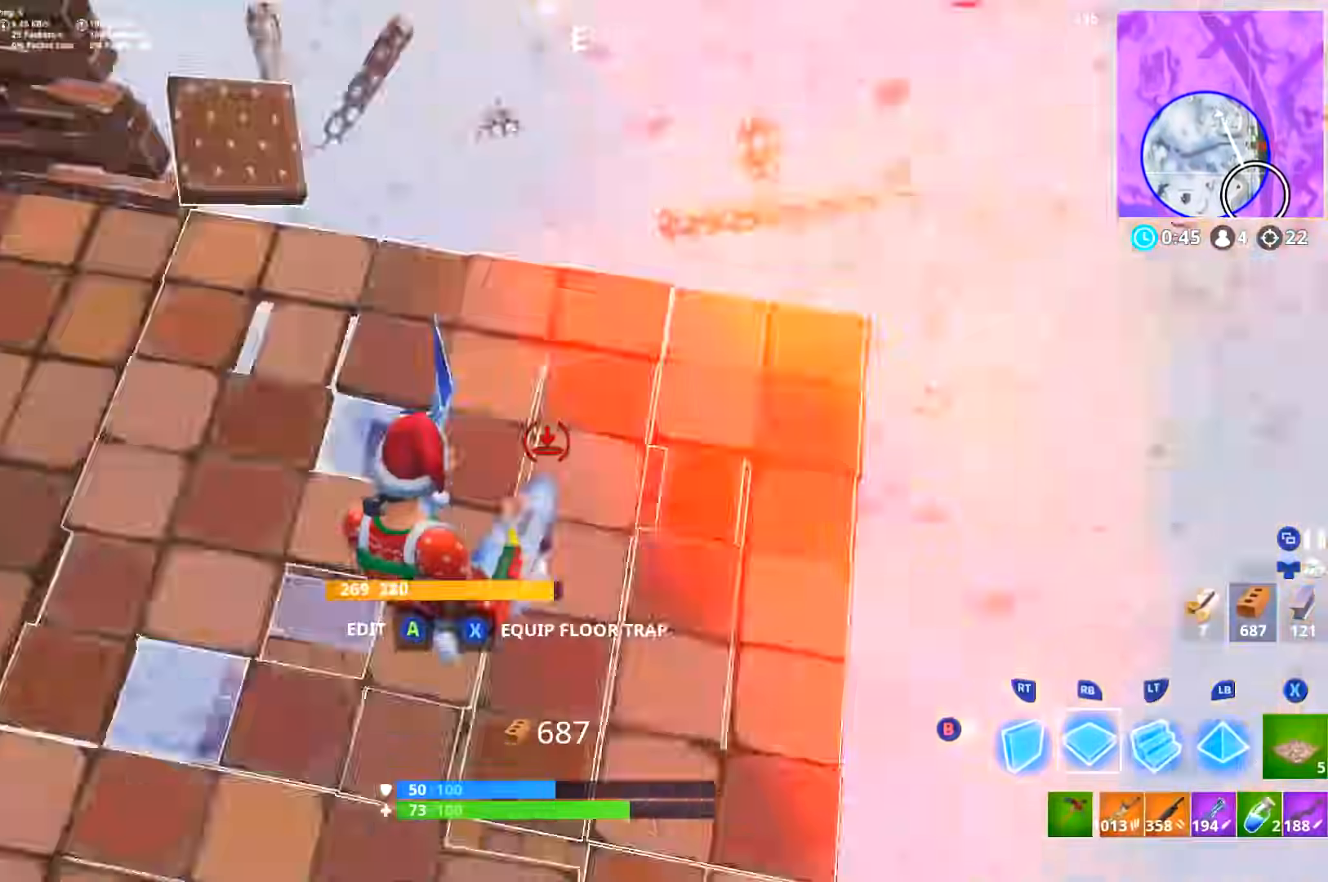
{"buttons": ["R2"], "left_stick": "up-left", "right_stick": "right", "events": [[34, "L3", "up"], [50, "left_stick", "left"], [84, "right_stick", "up-left"], [134, "DPAD_RIGHT", "down"], [200, "right_stick", "down-left"], [251, "DPAD_RIGHT", "up"], [251, "R1", "up"], [251, "right_stick", "down-right"], [301, "DPAD_RIGHT", "down"], [334, "R2", "down"], [401, "right_stick", "right"], [417, "DPAD_RIGHT", "up"], [451, "left_stick", "up-left"]]}
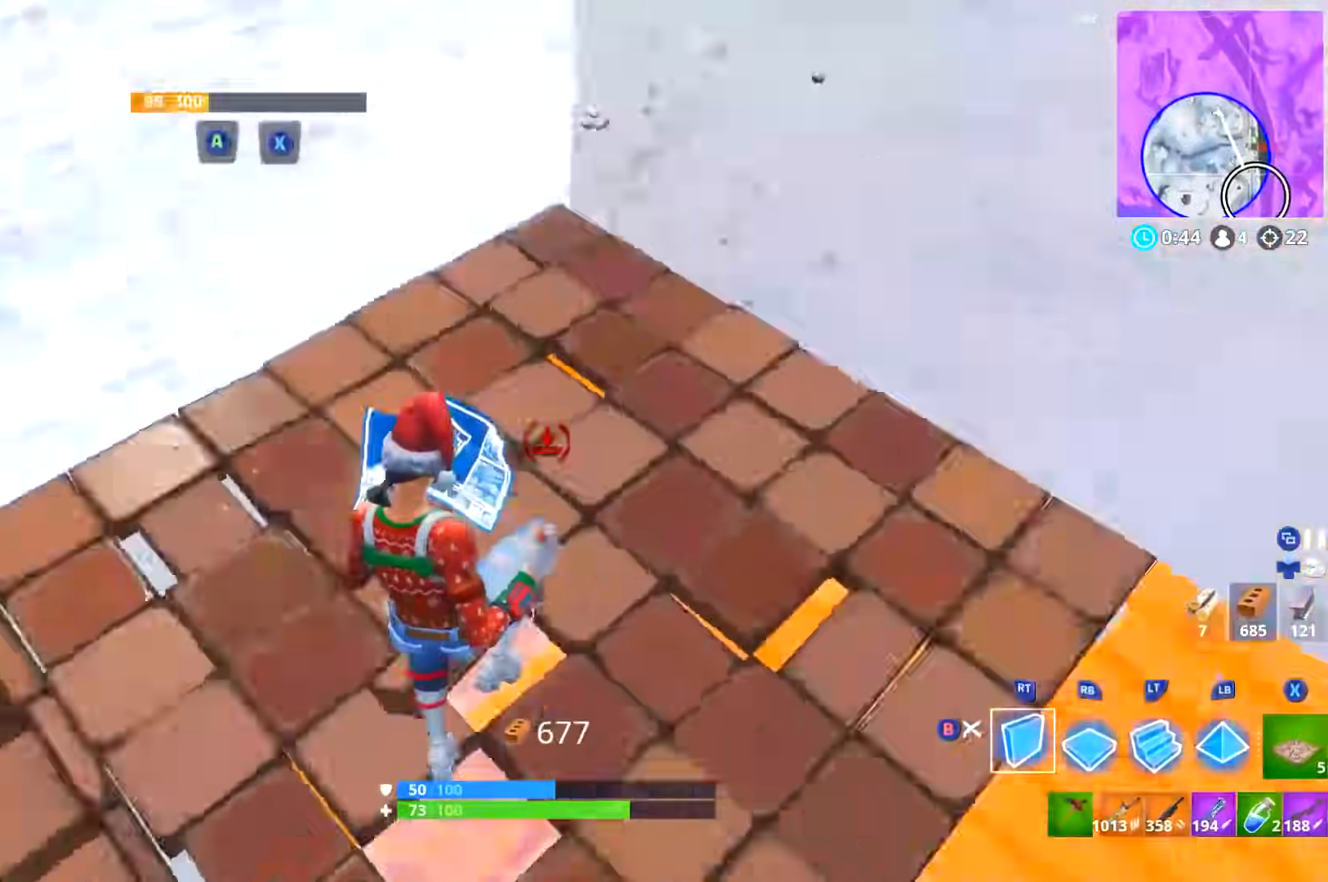
{"buttons": ["L3", "R3"], "left_stick": "left", "right_stick": "up-left", "events": [[100, "right_stick", "up-left"], [150, "L2", "down"], [200, "R2", "up"], [217, "left_stick", "left"], [250, "right_stick", "center"], [267, "B", "down"], [267, "L2", "up"], [333, "B", "up"], [333, "L3", "down"], [367, "L1", "down"], [434, "right_stick", "left"], [450, "L1", "up"], [500, "R3", "down"], [500, "right_stick", "up-left"]]}
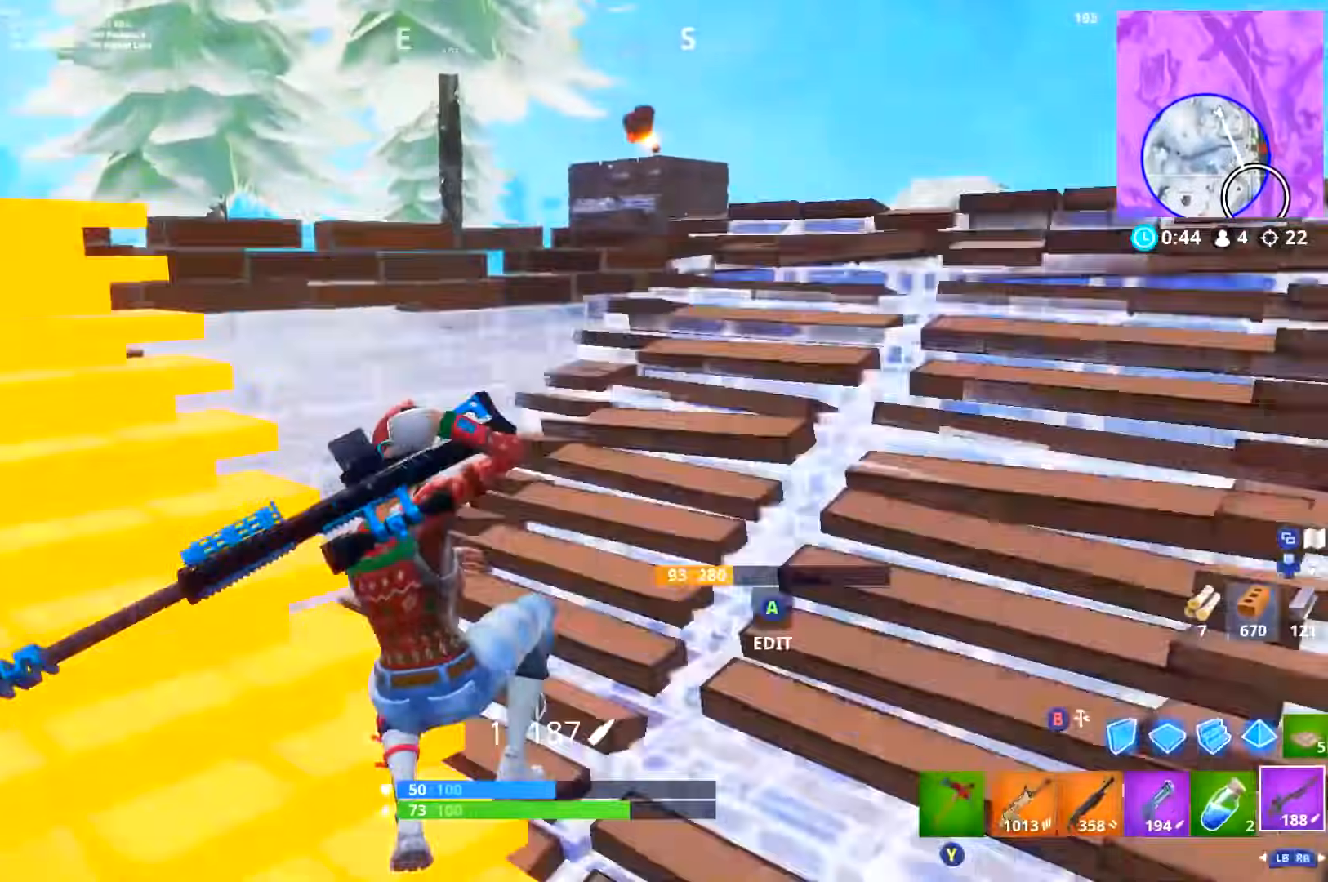
{"buttons": [], "left_stick": "down-left", "right_stick": "center", "events": [[17, "L1", "down"], [100, "L1", "up"], [117, "R3", "up"], [117, "right_stick", "up-right"], [267, "L3", "up"], [351, "right_stick", "center"], [401, "R1", "down"], [484, "R1", "up"], [484, "left_stick", "down-left"]]}
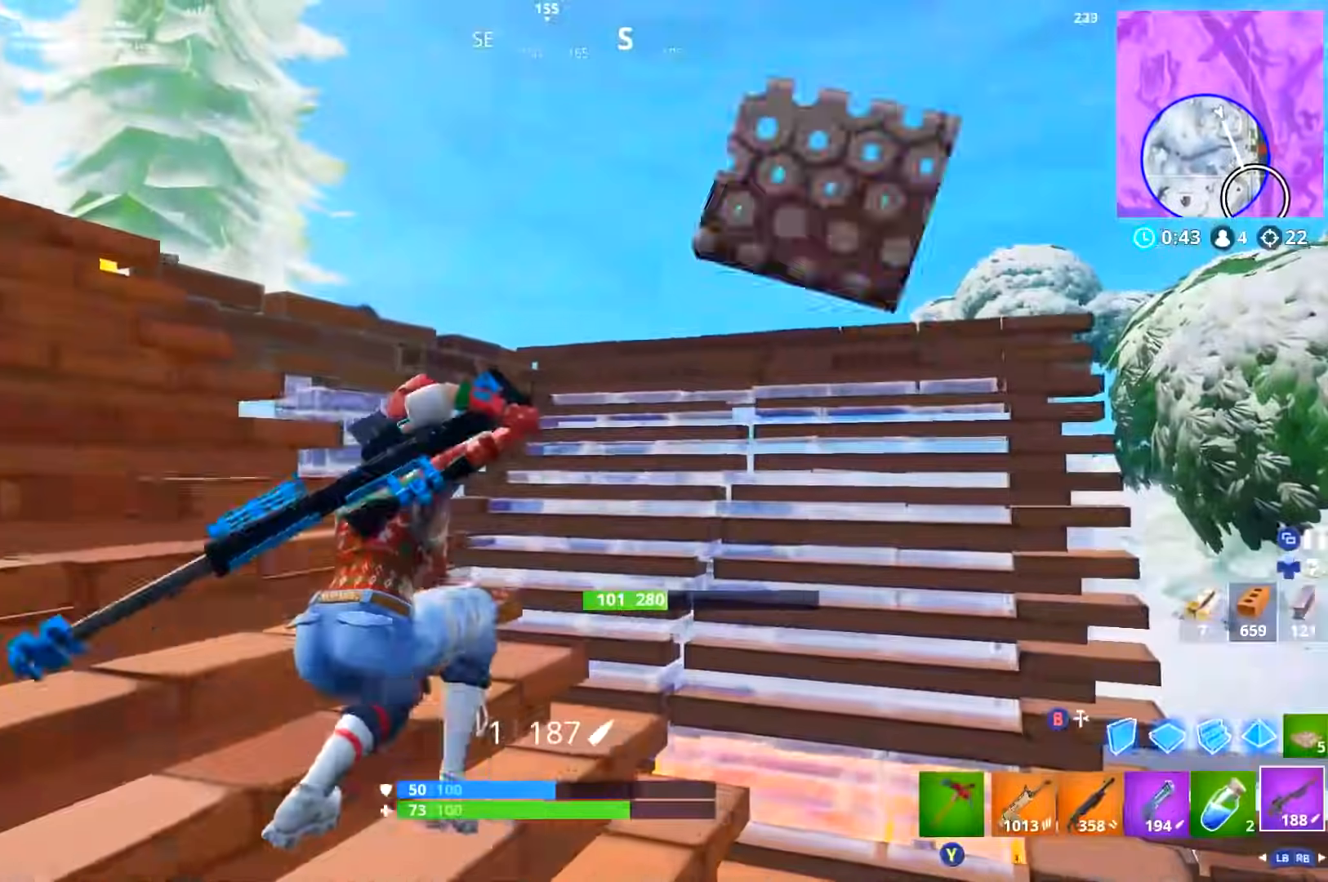
{"buttons": [], "left_stick": "down-left", "right_stick": "center", "events": [[100, "right_stick", "up-left"], [250, "right_stick", "center"], [317, "R3", "down"], [317, "right_stick", "left"], [383, "R3", "up"], [417, "right_stick", "center"]]}